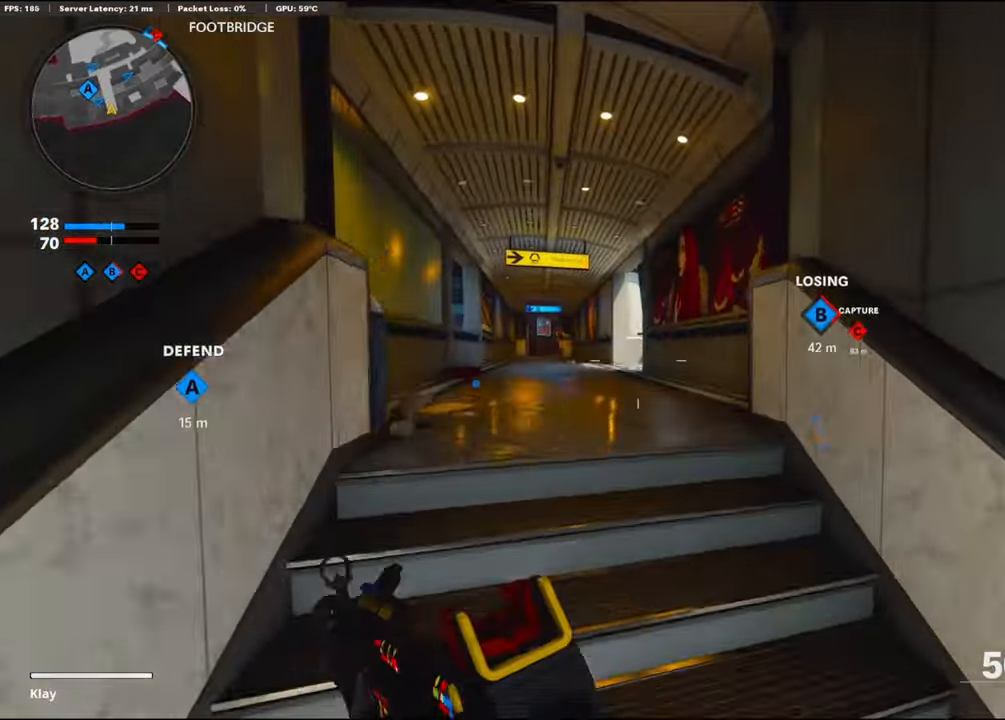
Gameplay with a controller (PlayStation layout); each line is a JSON object with the inputs held at the frame after it. "events" lists button and stick changes between this image and that frame as [ms after this image, input, new state], when the widget could be followed in between. Not read: TOUCHPAD.
{"buttons": ["L1", "R1"], "left_stick": "down-left", "right_stick": "left", "events": [[450, "L1", "down"], [450, "left_stick", "down-left"], [450, "right_stick", "left"], [467, "R1", "down"]]}
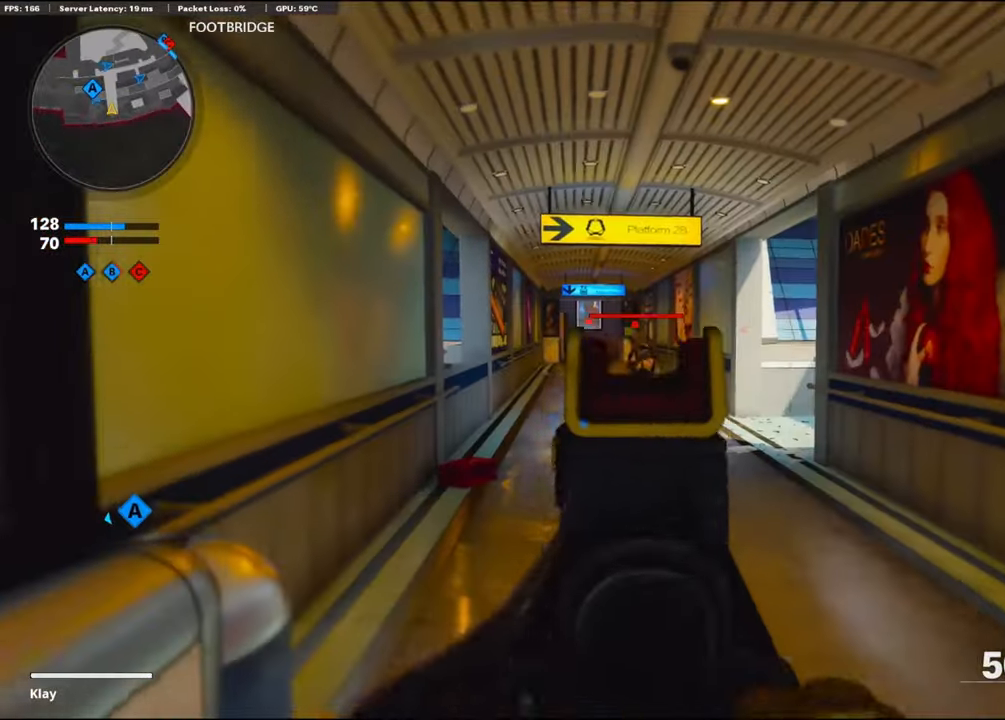
{"buttons": ["L1", "R1"], "left_stick": "down-right", "right_stick": "down", "events": [[17, "left_stick", "down-right"], [17, "right_stick", "center"], [134, "right_stick", "left"], [200, "right_stick", "center"], [284, "right_stick", "down-right"], [434, "right_stick", "down"]]}
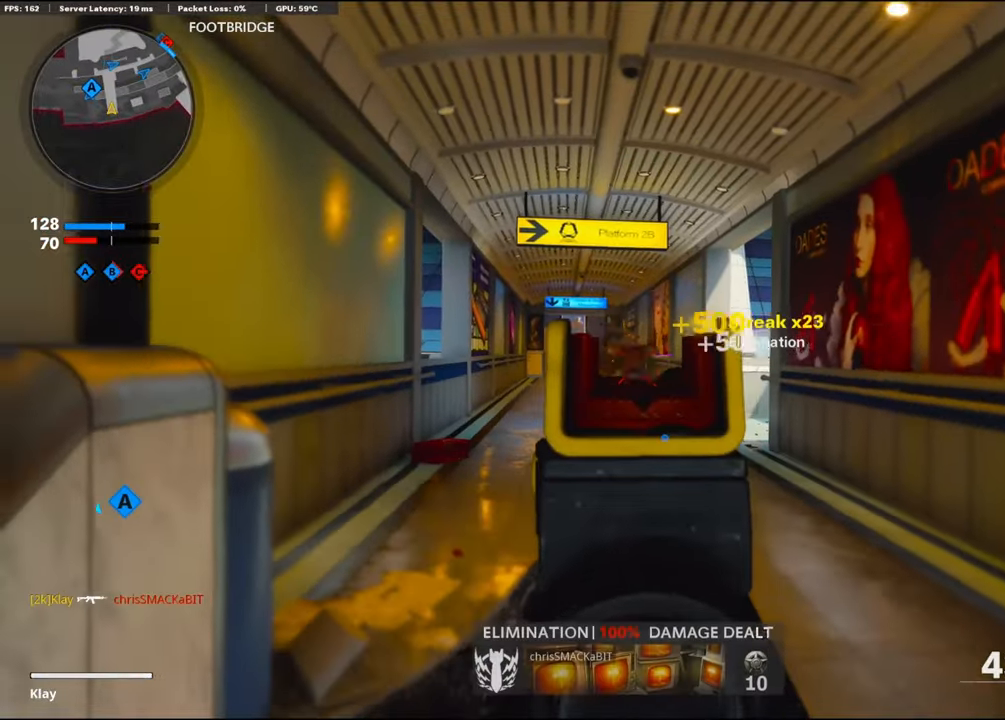
{"buttons": ["L1", "R1"], "left_stick": "down", "right_stick": "left", "events": [[50, "left_stick", "down"], [50, "right_stick", "left"]]}
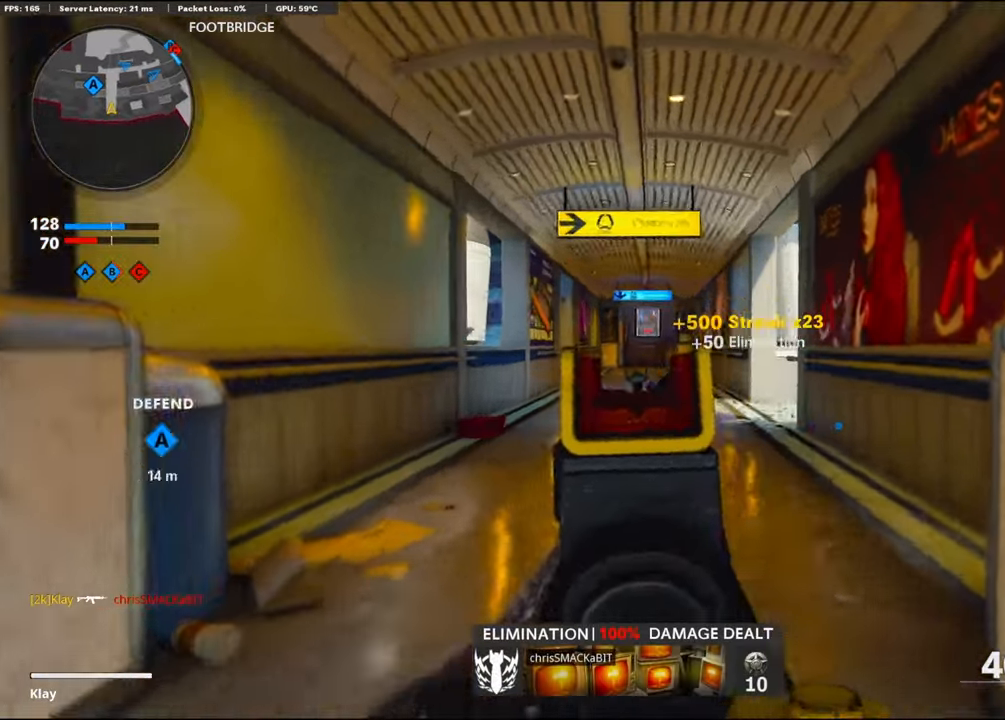
{"buttons": ["R1"], "left_stick": "down-right", "right_stick": "down-left", "events": [[150, "L1", "up"], [150, "left_stick", "down-right"], [217, "right_stick", "down-left"]]}
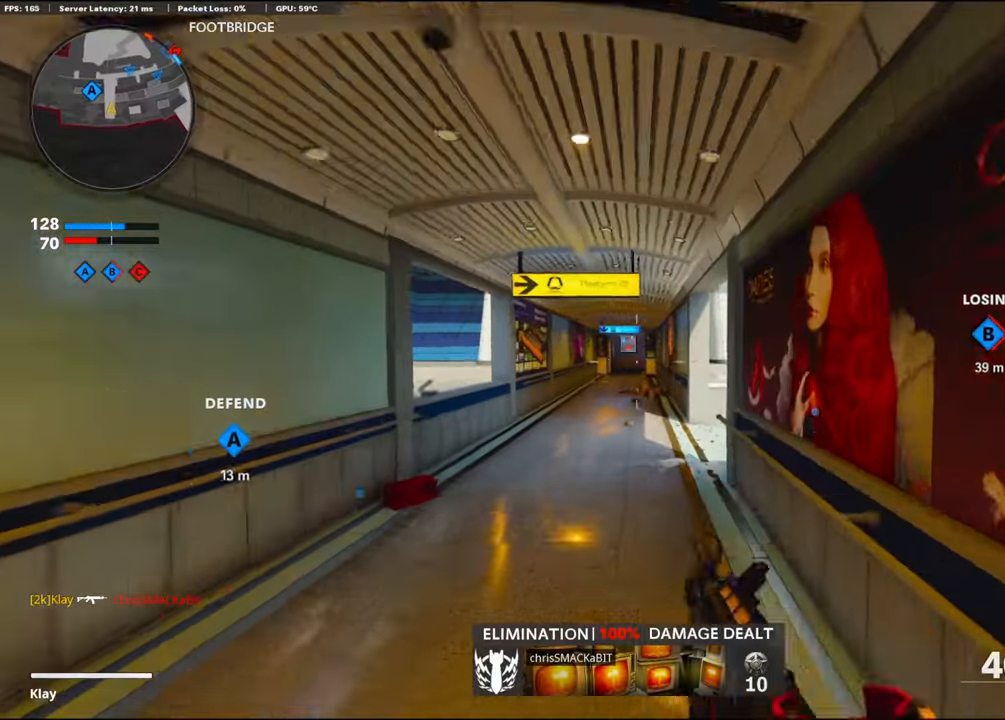
{"buttons": [], "left_stick": "up", "right_stick": "center", "events": [[116, "L1", "down"], [116, "R1", "up"], [116, "right_stick", "center"], [150, "L1", "up"], [150, "left_stick", "up"]]}
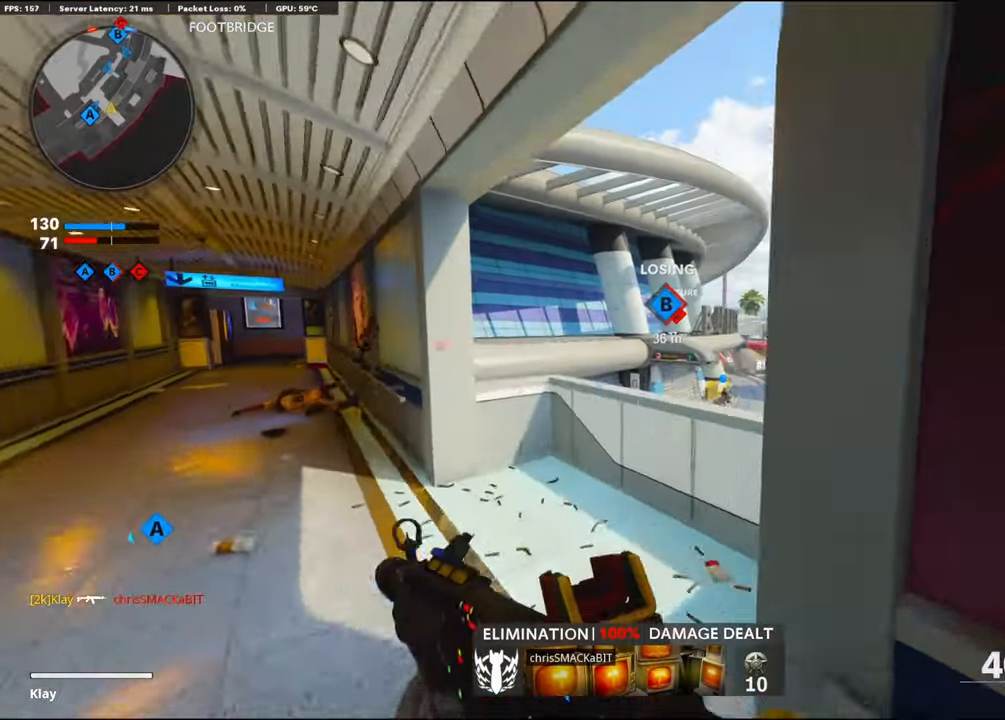
{"buttons": [], "left_stick": "right", "right_stick": "center", "events": [[166, "right_stick", "right"], [283, "left_stick", "right"], [283, "right_stick", "center"], [300, "L1", "down"], [433, "L1", "up"]]}
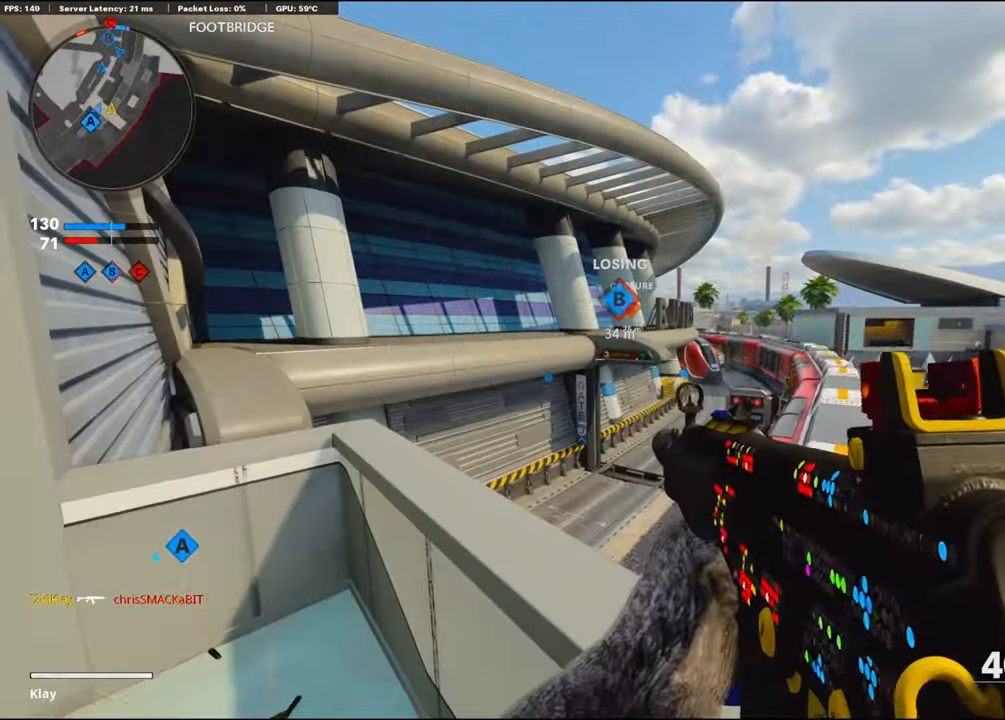
{"buttons": [], "left_stick": "up-right", "right_stick": "center", "events": [[16, "left_stick", "up-right"], [50, "CROSS", "down"], [233, "CROSS", "up"], [233, "left_stick", "center"], [266, "right_stick", "down-right"], [366, "left_stick", "up-right"], [383, "right_stick", "center"]]}
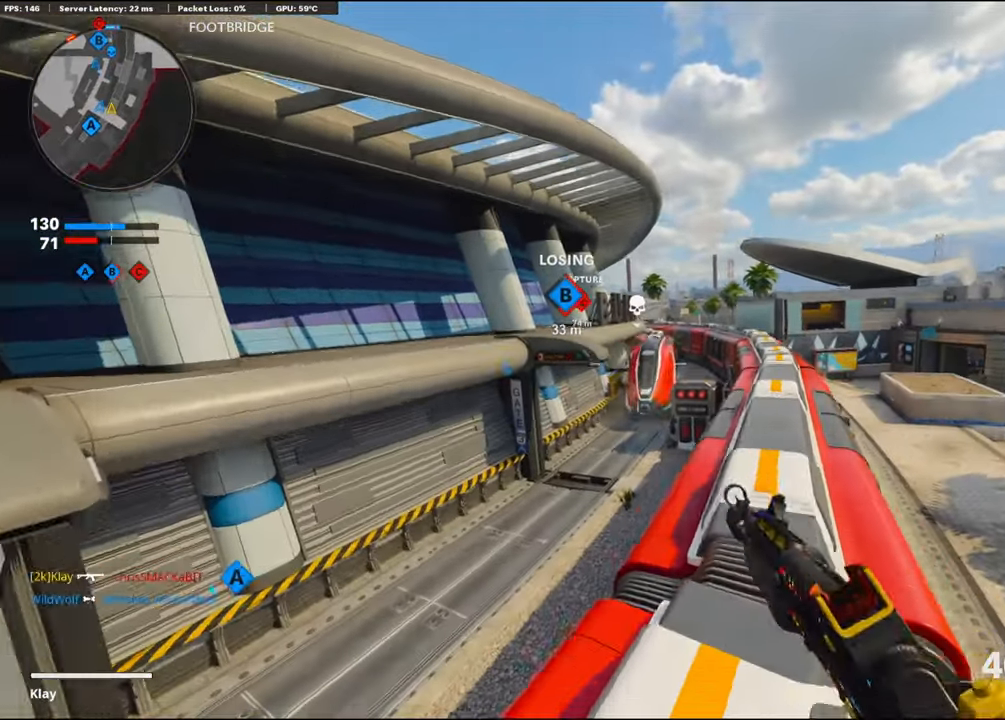
{"buttons": [], "left_stick": "up-right", "right_stick": "center", "events": [[100, "L3", "down"], [200, "L3", "up"], [400, "L3", "down"], [483, "L3", "up"]]}
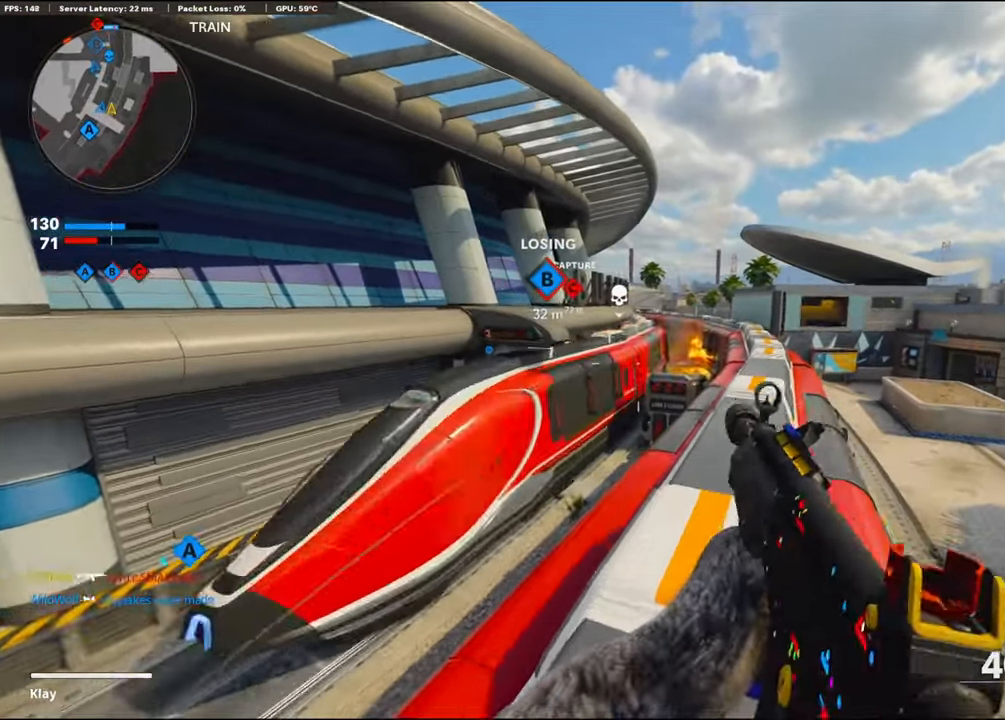
{"buttons": [], "left_stick": "up-right", "right_stick": "center", "events": [[150, "L3", "down"], [300, "L3", "up"]]}
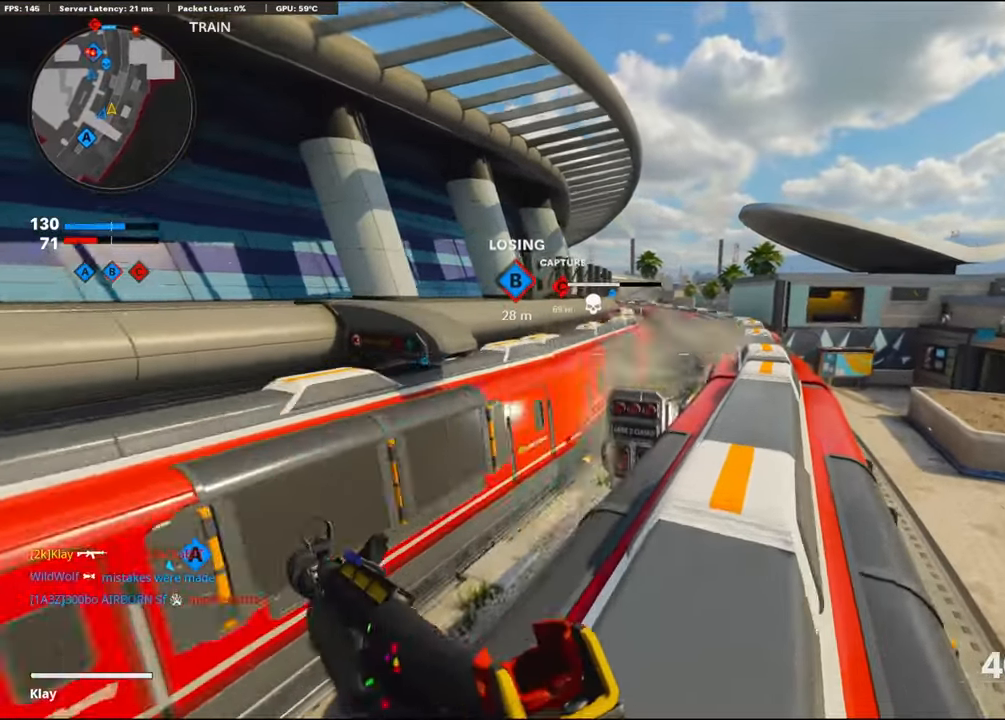
{"buttons": [], "left_stick": "up-right", "right_stick": "center", "events": []}
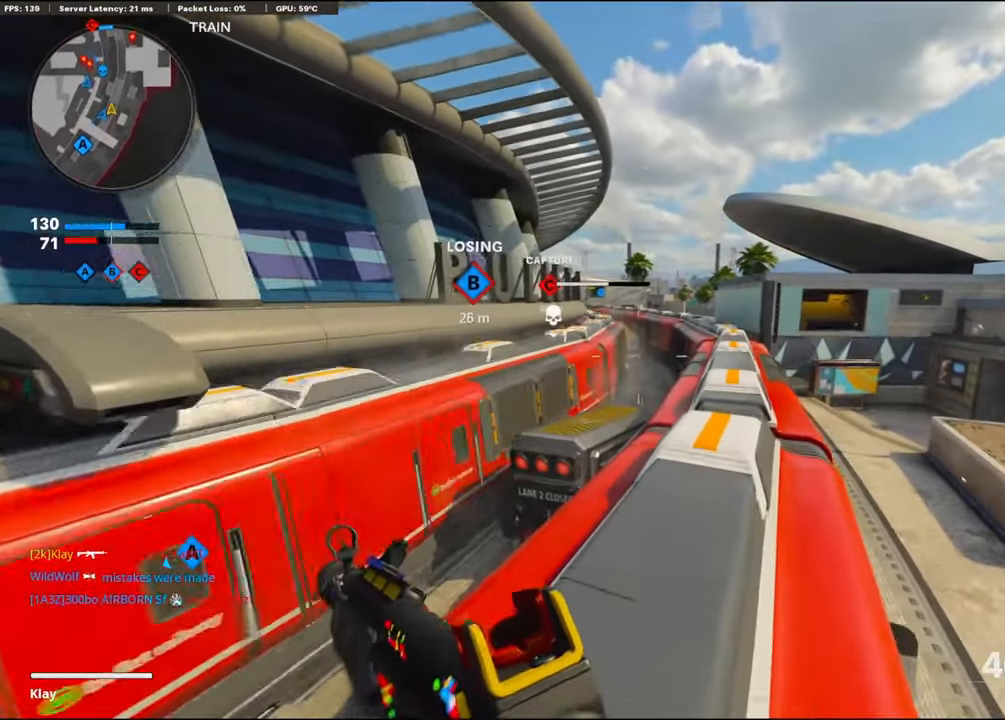
{"buttons": [], "left_stick": "up-right", "right_stick": "center", "events": []}
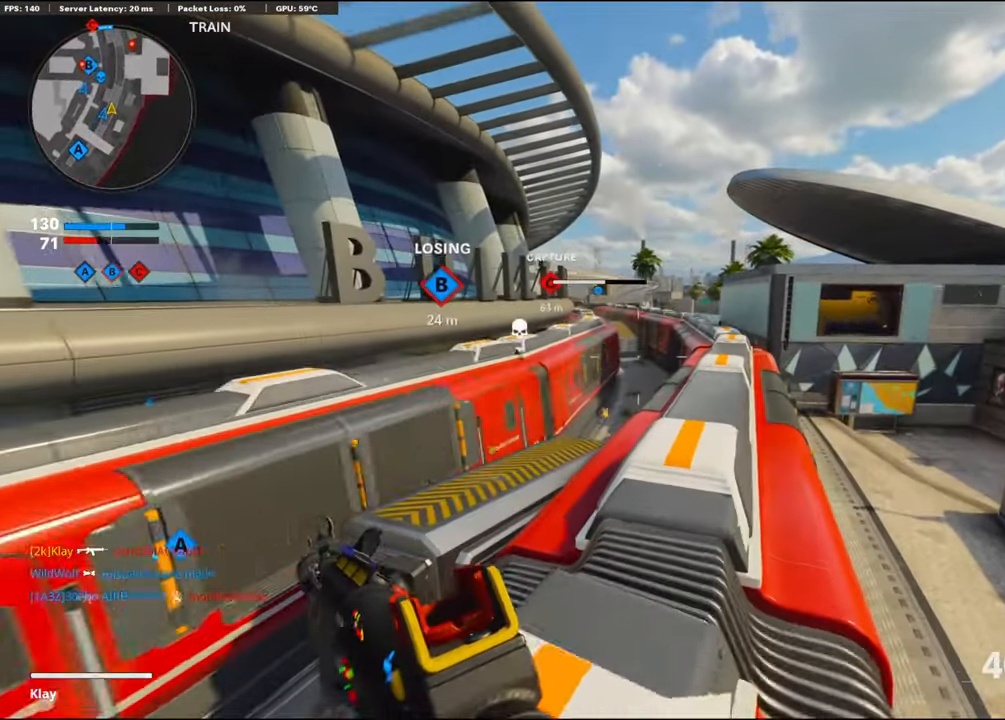
{"buttons": ["L1"], "left_stick": "up-right", "right_stick": "center", "events": [[100, "right_stick", "left"], [150, "right_stick", "down-left"], [300, "CROSS", "down"], [300, "right_stick", "center"], [350, "CROSS", "up"], [350, "L1", "down"]]}
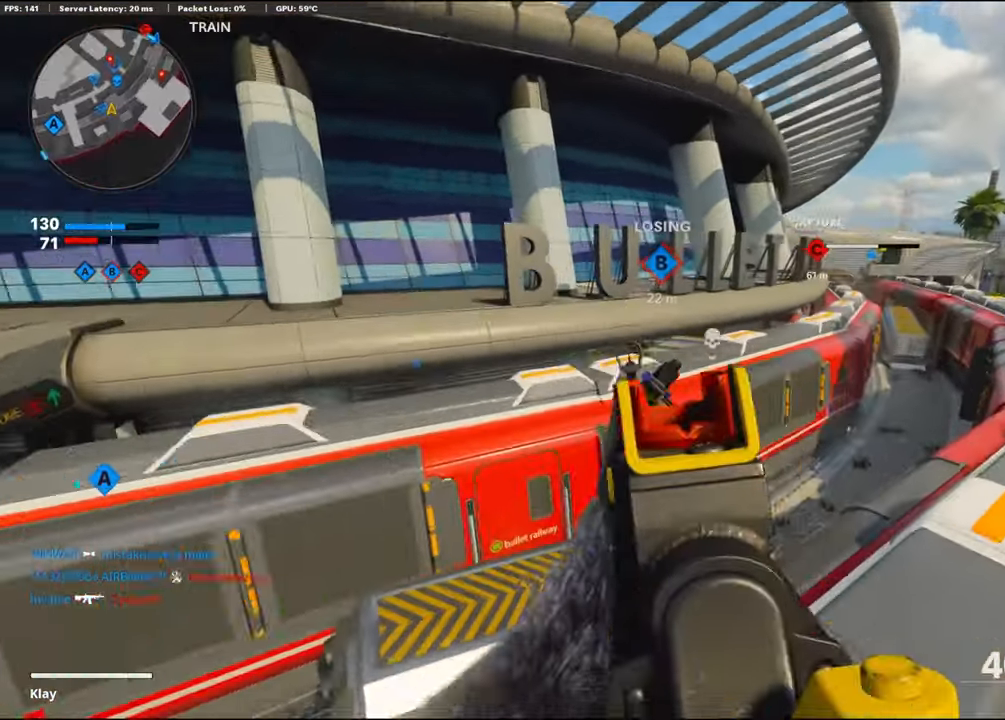
{"buttons": ["L1"], "left_stick": "left", "right_stick": "up", "events": [[150, "left_stick", "up"], [416, "right_stick", "up"], [500, "left_stick", "left"]]}
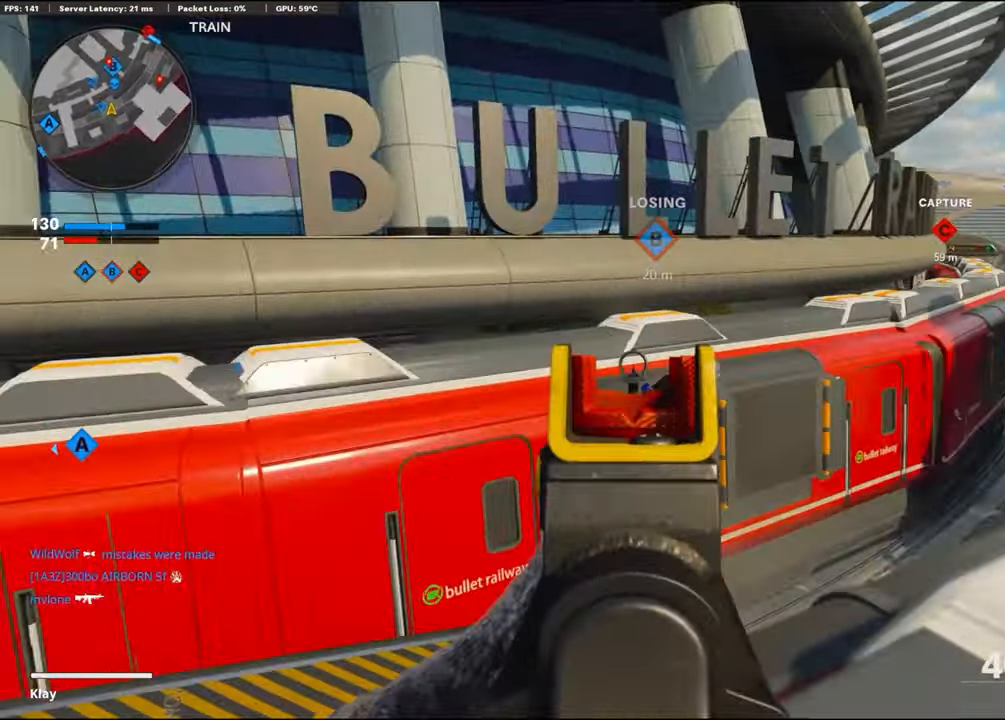
{"buttons": ["L1"], "left_stick": "up-right", "right_stick": "center", "events": [[283, "right_stick", "center"], [367, "left_stick", "up-right"]]}
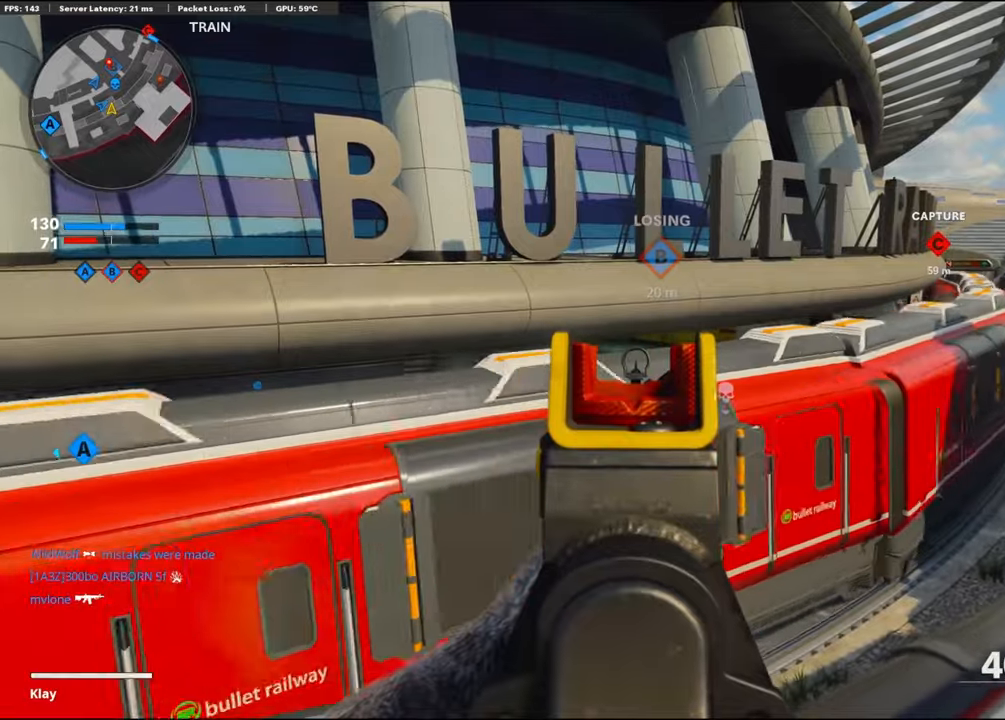
{"buttons": ["CROSS", "L1"], "left_stick": "center", "right_stick": "down", "events": [[150, "left_stick", "left"], [483, "CROSS", "down"], [483, "left_stick", "center"], [483, "right_stick", "down"]]}
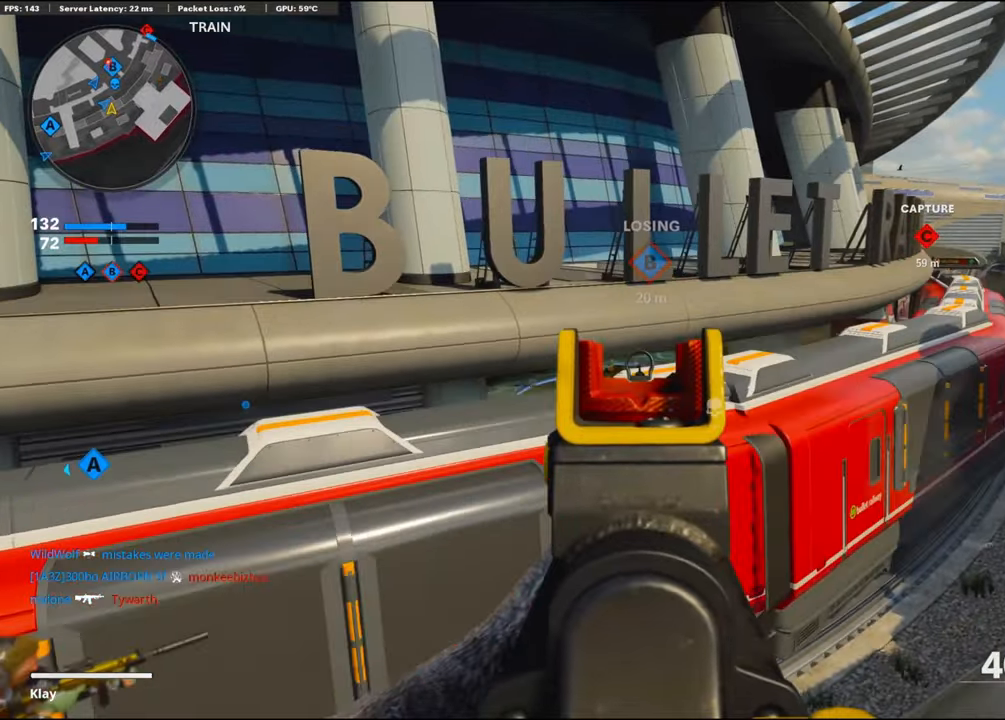
{"buttons": ["L1", "R1"], "left_stick": "left", "right_stick": "center", "events": [[150, "CROSS", "up"], [150, "R1", "down"], [150, "left_stick", "left"], [300, "right_stick", "up-left"], [367, "right_stick", "center"]]}
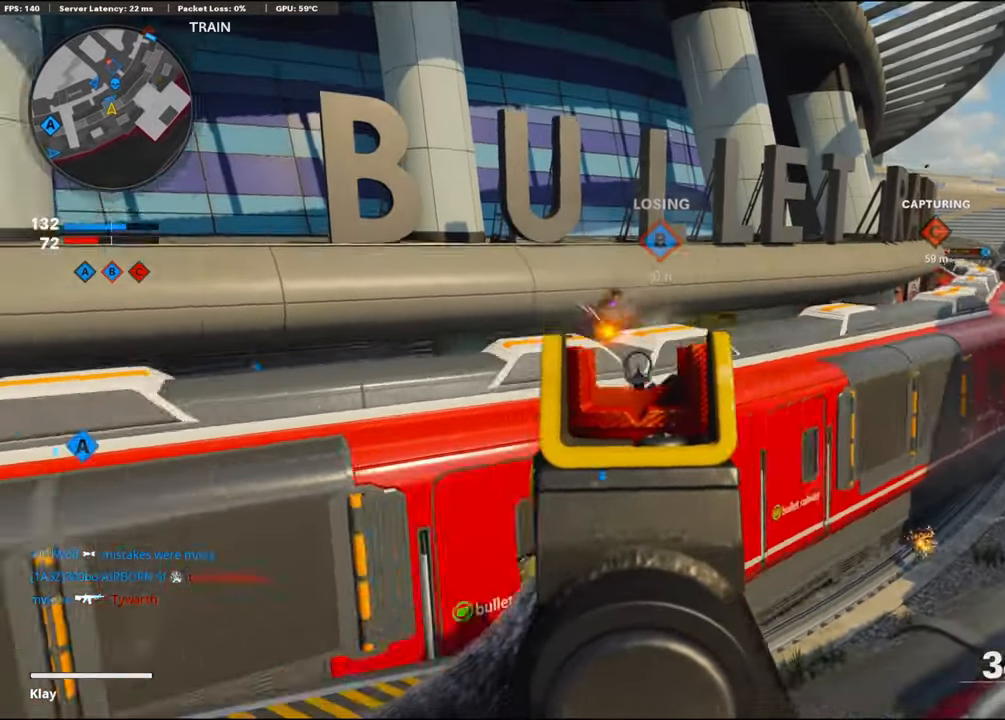
{"buttons": ["L1", "R1"], "left_stick": "center", "right_stick": "down", "events": [[67, "left_stick", "up-right"], [133, "CROSS", "down"], [150, "right_stick", "left"], [233, "left_stick", "left"], [250, "right_stick", "center"], [317, "CROSS", "up"], [317, "right_stick", "down"], [367, "left_stick", "center"]]}
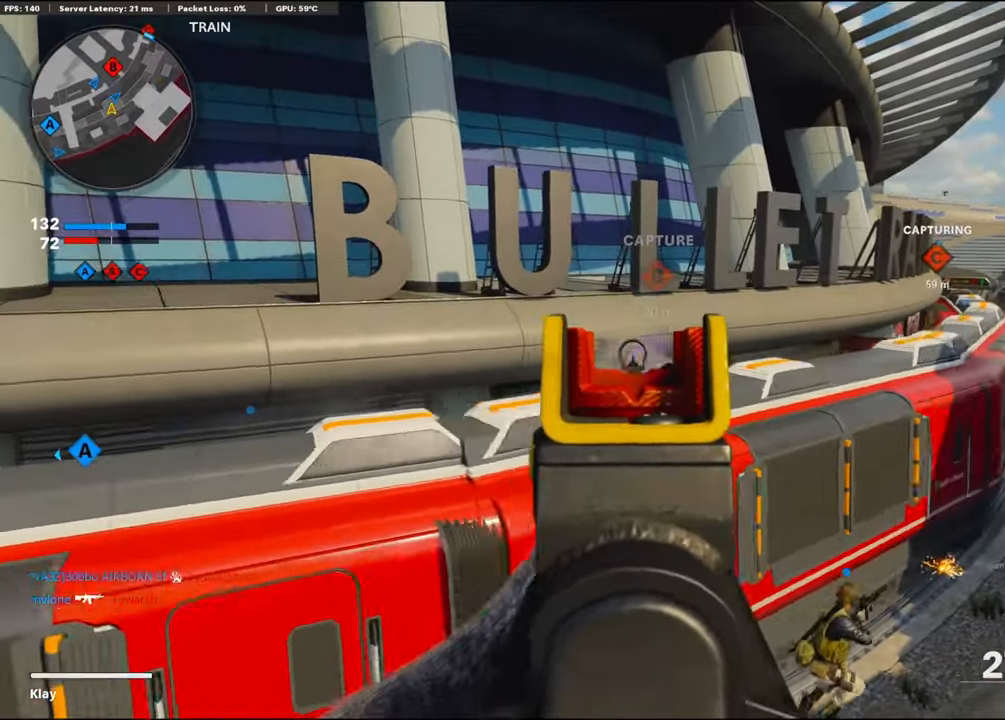
{"buttons": ["L1", "R1"], "left_stick": "up-right", "right_stick": "down-right", "events": [[133, "left_stick", "right"], [250, "CROSS", "down"], [250, "left_stick", "up-left"], [500, "CROSS", "up"], [500, "left_stick", "up-right"], [500, "right_stick", "down-right"]]}
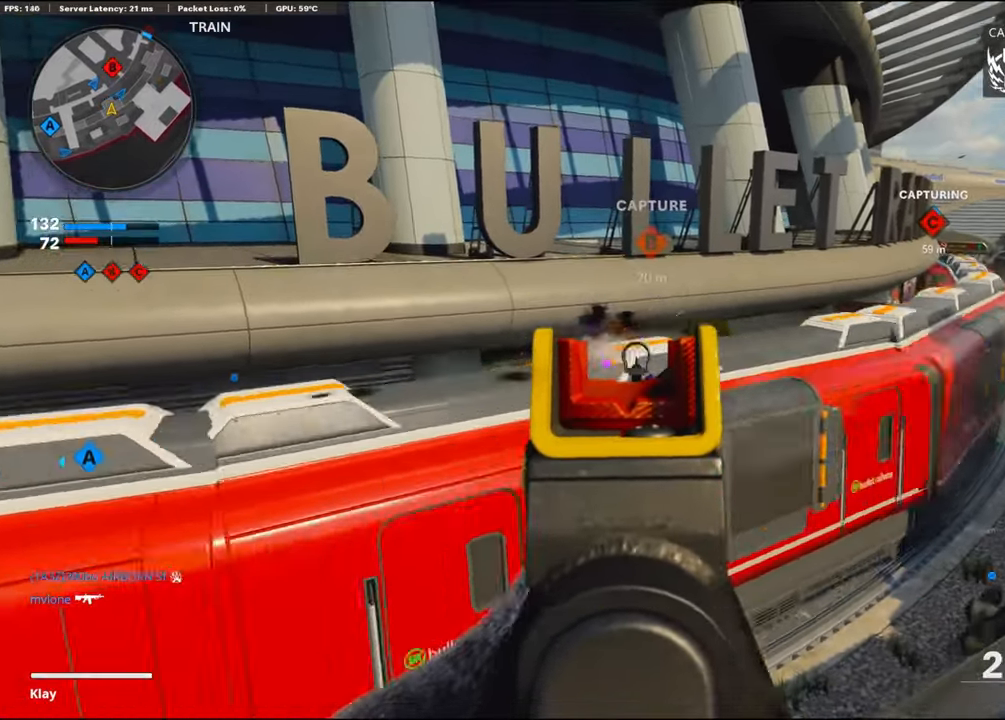
{"buttons": [], "left_stick": "right", "right_stick": "center", "events": [[367, "L1", "up"], [367, "R1", "up"], [367, "left_stick", "right"], [367, "right_stick", "center"]]}
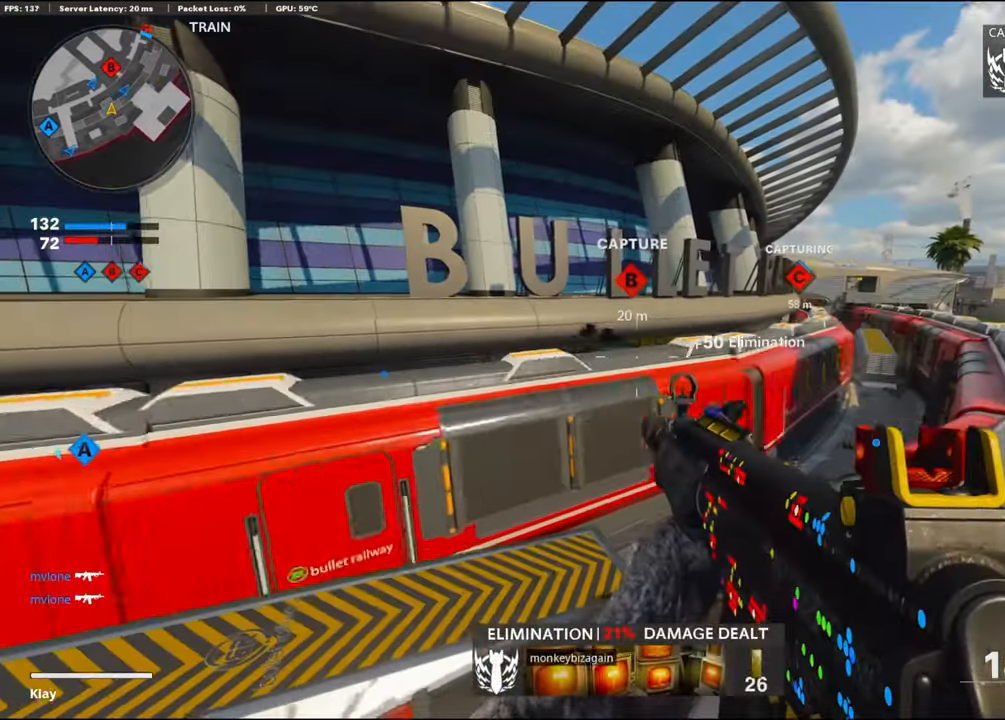
{"buttons": [], "left_stick": "up-right", "right_stick": "center", "events": [[17, "SQUARE", "down"], [67, "SQUARE", "up"], [200, "left_stick", "up-right"]]}
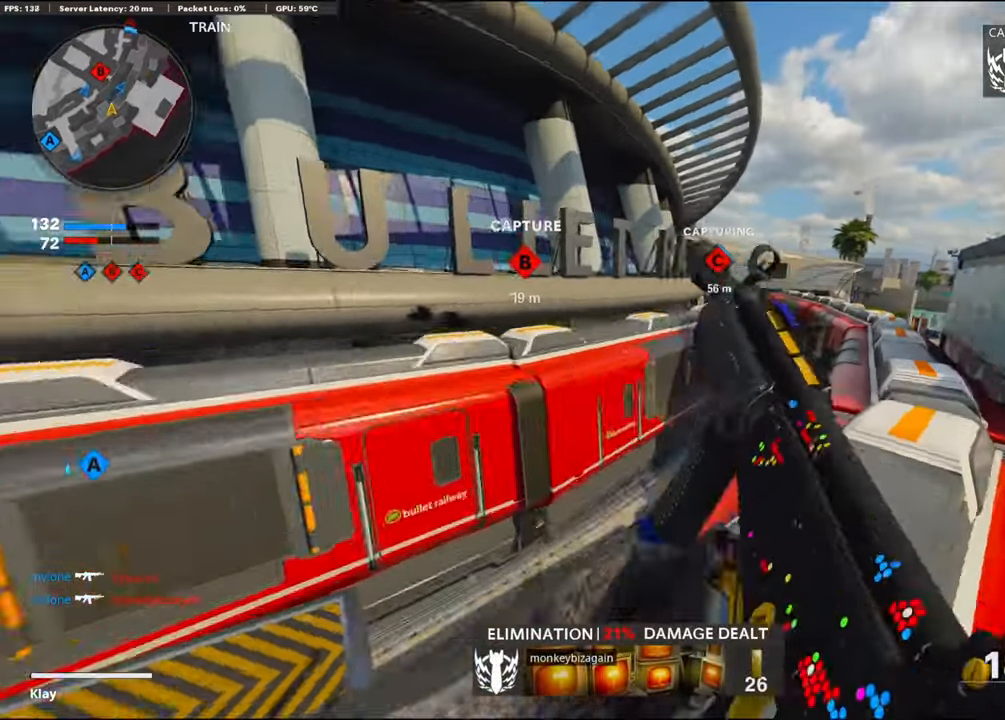
{"buttons": [], "left_stick": "up-right", "right_stick": "left", "events": [[33, "right_stick", "right"], [217, "L3", "down"], [217, "right_stick", "center"], [383, "L3", "up"], [383, "right_stick", "left"]]}
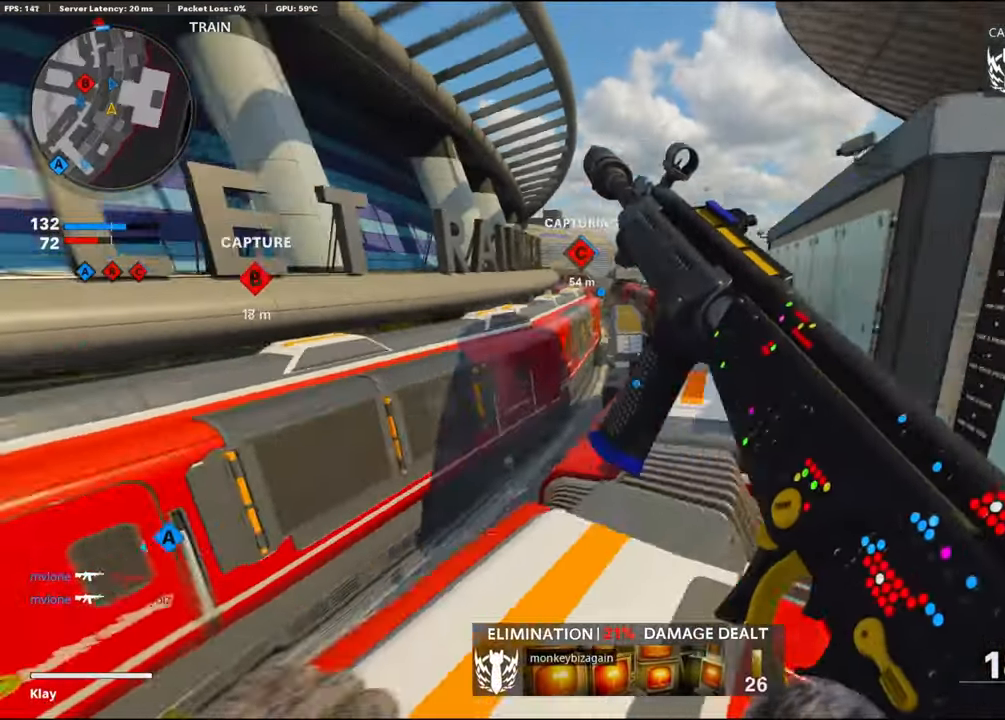
{"buttons": ["L1"], "left_stick": "up-right", "right_stick": "center", "events": [[33, "right_stick", "center"], [283, "CROSS", "down"], [417, "L1", "down"], [483, "CROSS", "up"]]}
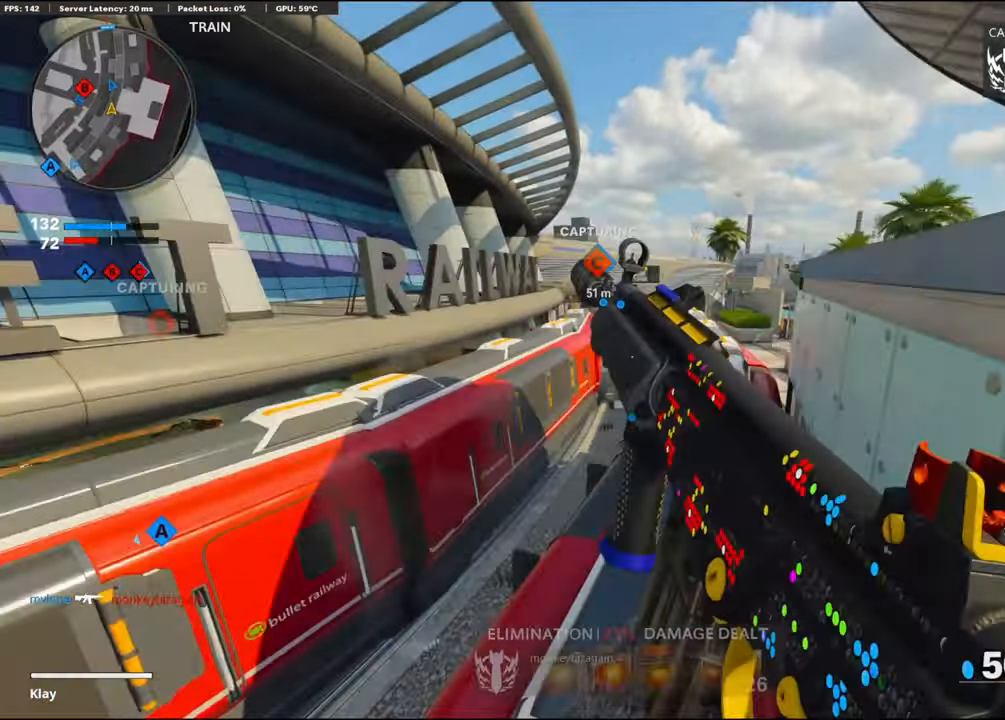
{"buttons": [], "left_stick": "up-right", "right_stick": "center", "events": [[117, "right_stick", "left"], [217, "right_stick", "up-left"], [500, "L1", "up"], [500, "right_stick", "center"]]}
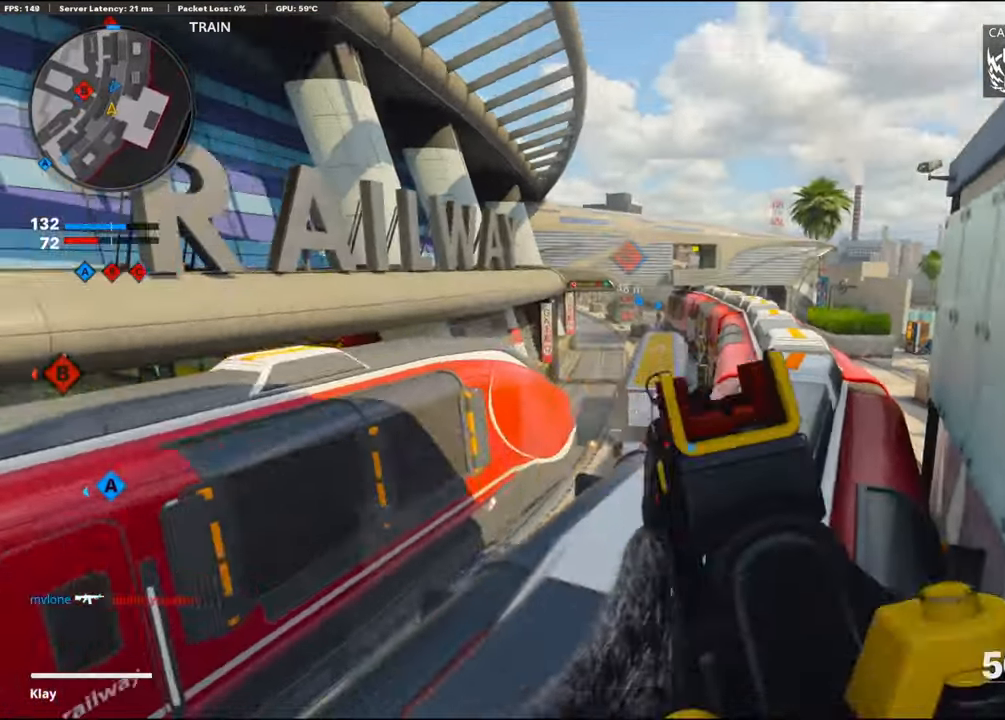
{"buttons": [], "left_stick": "right", "right_stick": "center", "events": [[33, "L3", "down"], [200, "L3", "up"], [200, "right_stick", "left"], [333, "left_stick", "right"], [367, "right_stick", "center"]]}
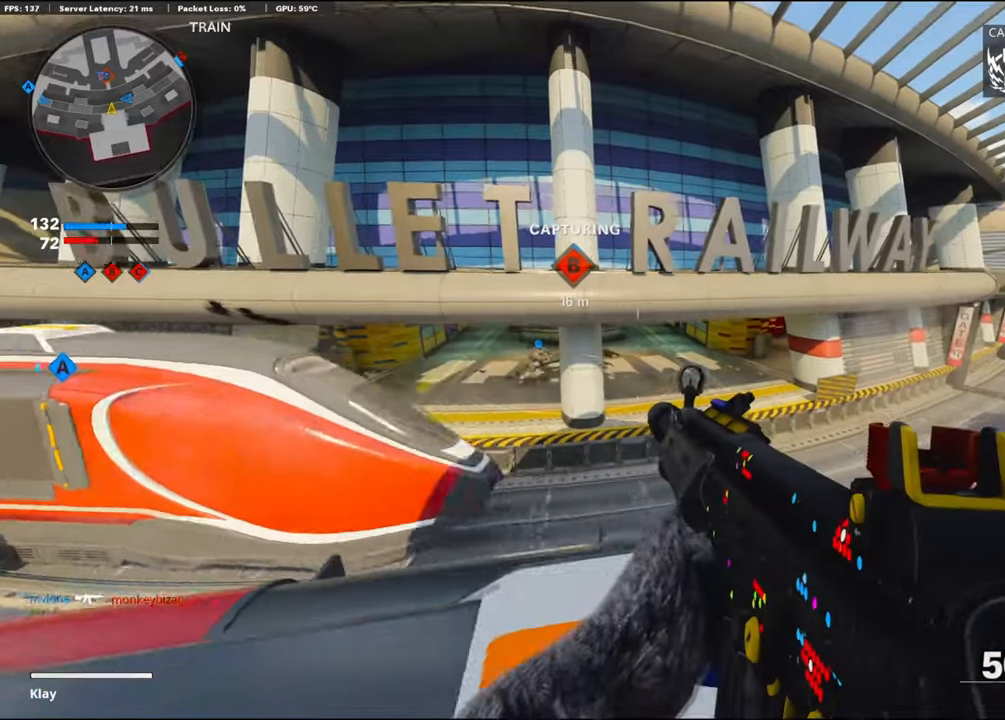
{"buttons": [], "left_stick": "right", "right_stick": "center", "events": []}
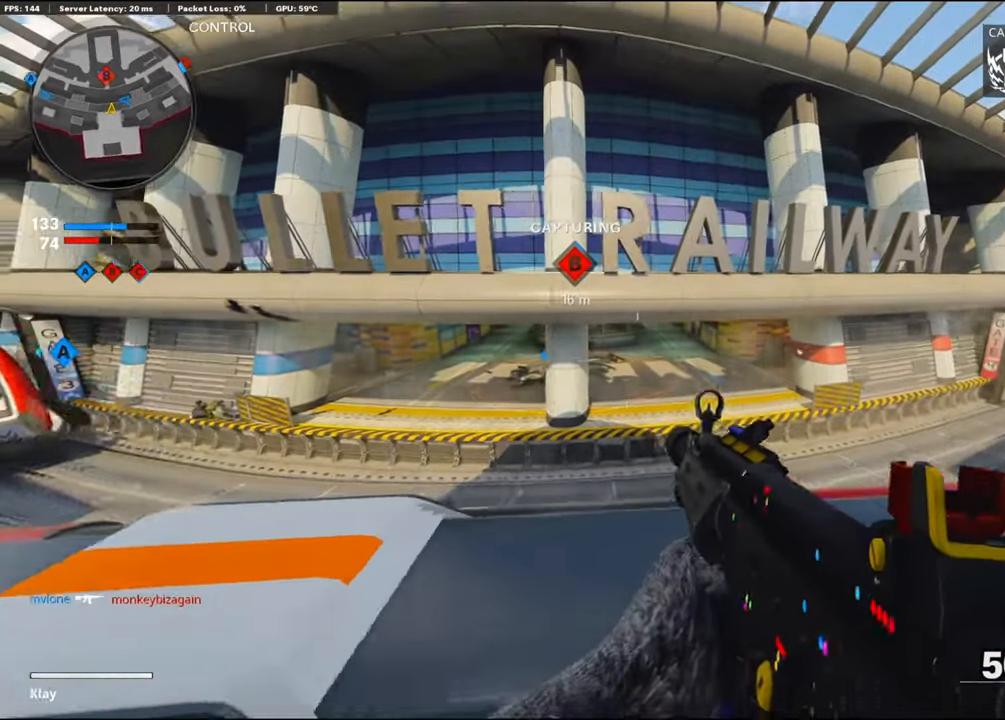
{"buttons": [], "left_stick": "down-right", "right_stick": "center", "events": [[50, "right_stick", "left"], [167, "left_stick", "down-right"], [267, "right_stick", "center"]]}
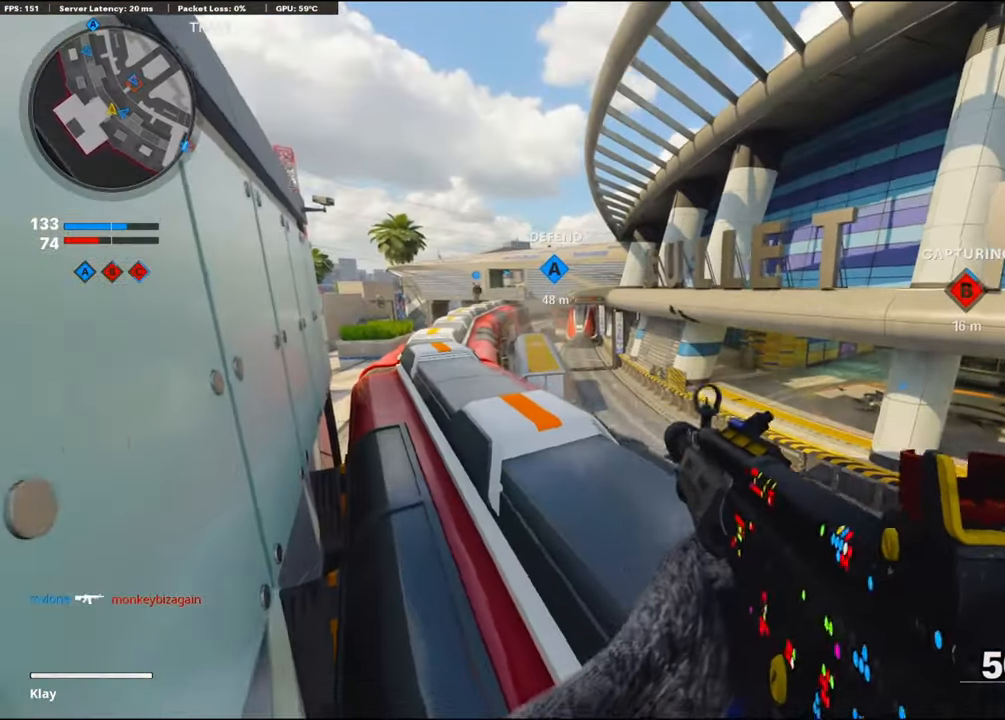
{"buttons": [], "left_stick": "down-right", "right_stick": "center", "events": []}
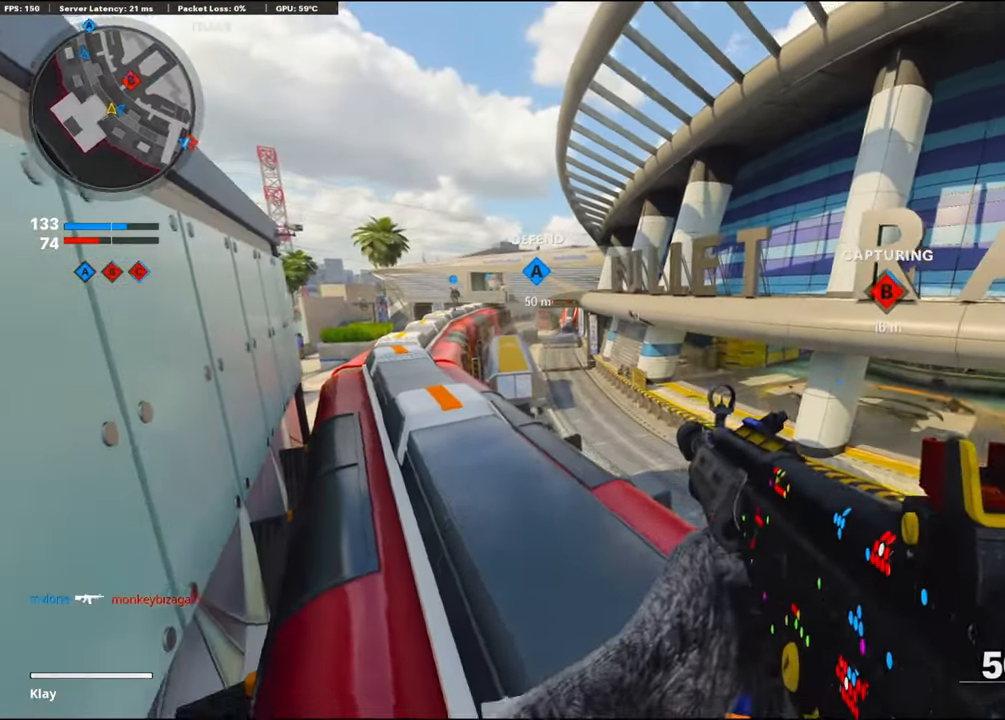
{"buttons": [], "left_stick": "up-left", "right_stick": "left", "events": [[34, "left_stick", "center"], [84, "right_stick", "left"], [300, "left_stick", "up-left"]]}
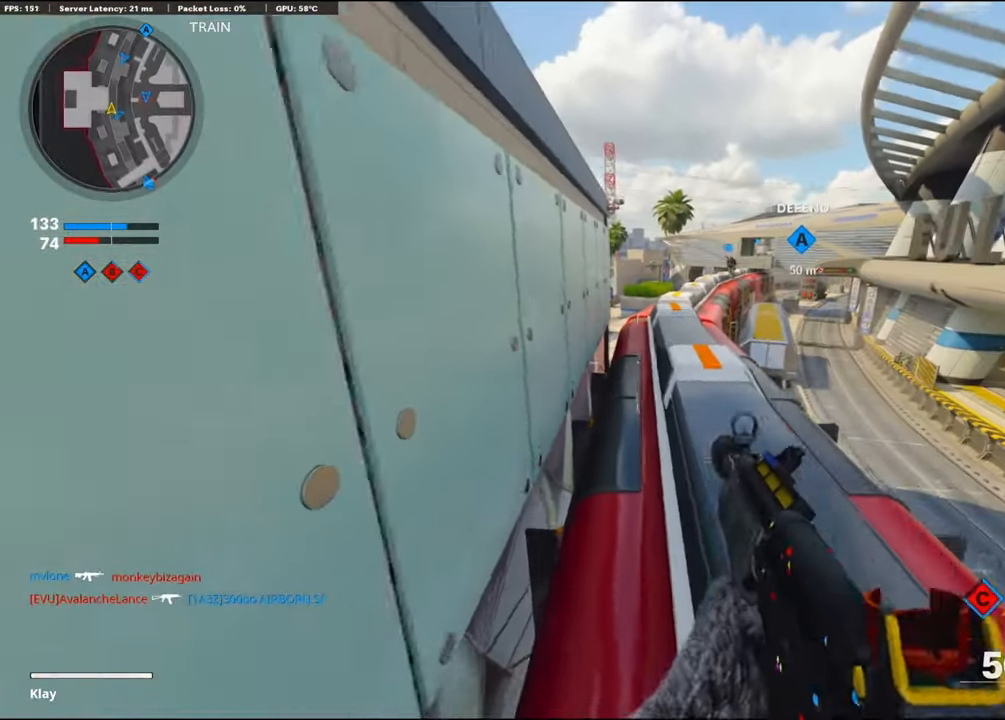
{"buttons": ["L3"], "left_stick": "up", "right_stick": "center", "events": [[234, "left_stick", "up"], [234, "right_stick", "down-left"], [417, "L3", "down"], [417, "right_stick", "center"]]}
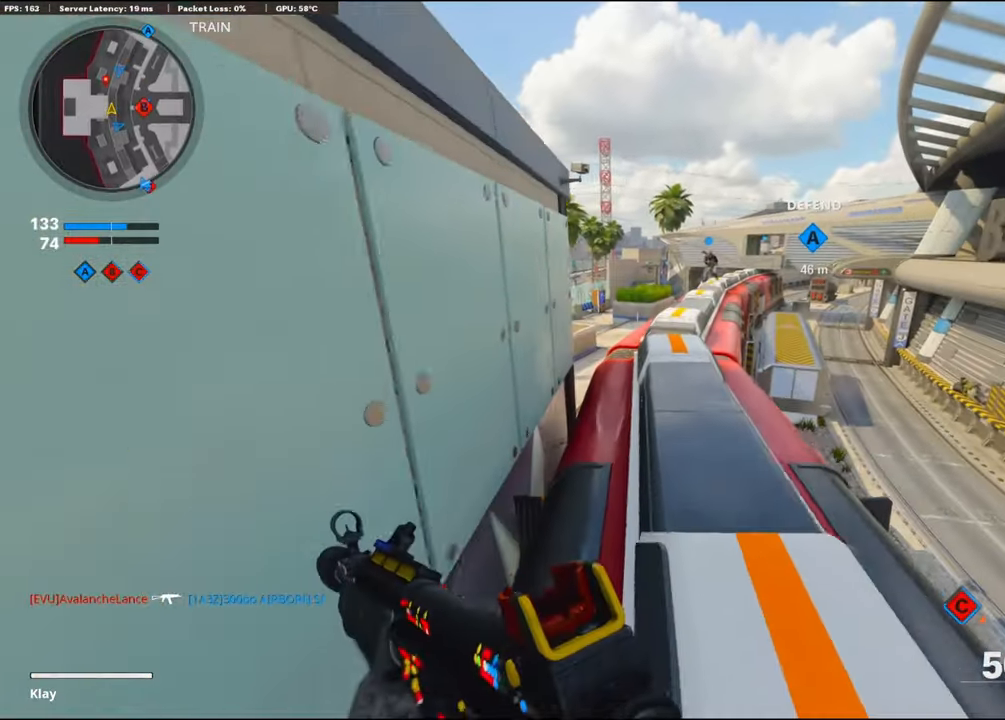
{"buttons": [], "left_stick": "up", "right_stick": "left", "events": [[117, "L3", "up"], [467, "right_stick", "left"]]}